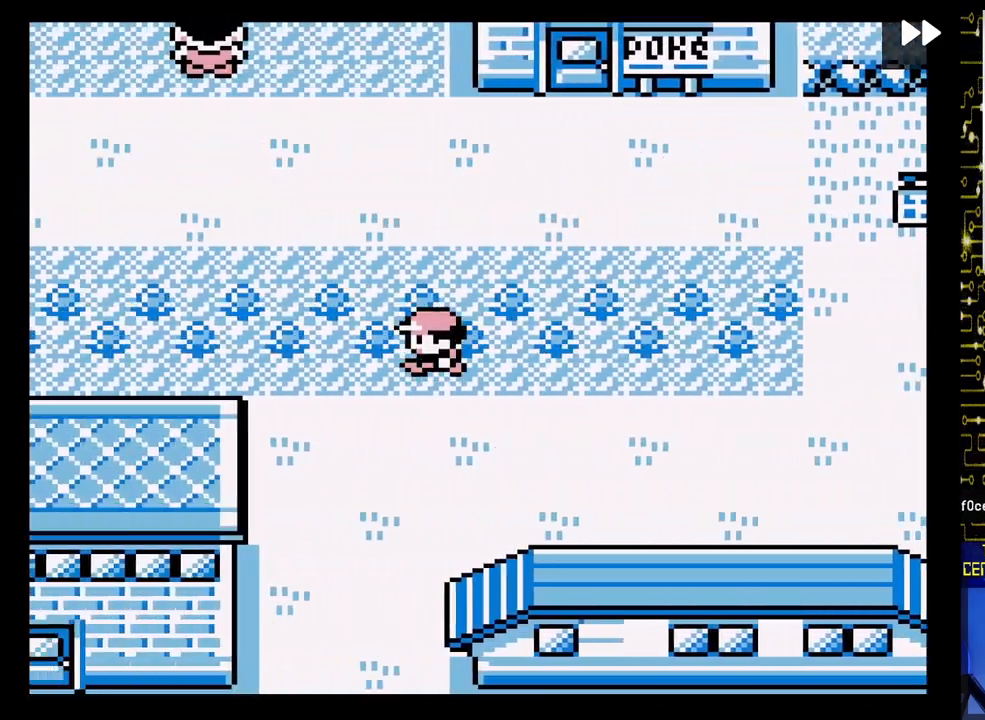
Gameplay with a controller (Nintendo layout); each line is a JSON object with the inputs held at the frame after it. "events" lists button and stick changes between this image and that frame as [ms after this image, input, new state], when the widget could be followed in between. Not read: L3 R3.
{"buttons": ["DPAD_DOWN"], "events": []}
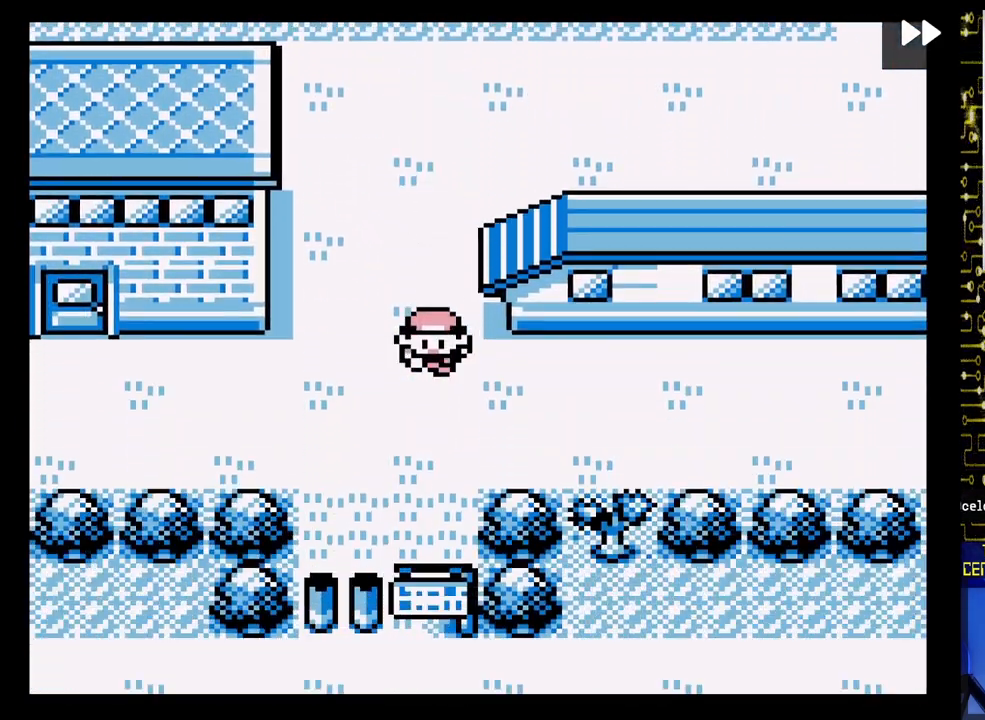
{"buttons": ["DPAD_RIGHT"], "events": [[17, "DPAD_DOWN", "up"], [17, "DPAD_RIGHT", "down"]]}
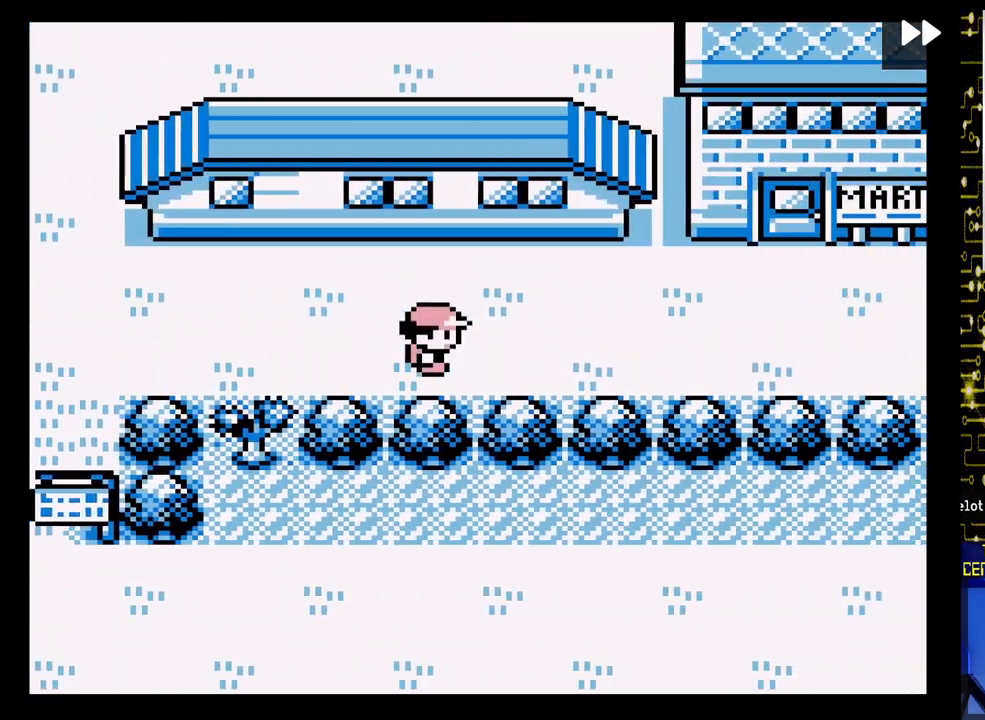
{"buttons": ["DPAD_UP"], "events": [[267, "DPAD_UP", "down"], [383, "DPAD_RIGHT", "up"]]}
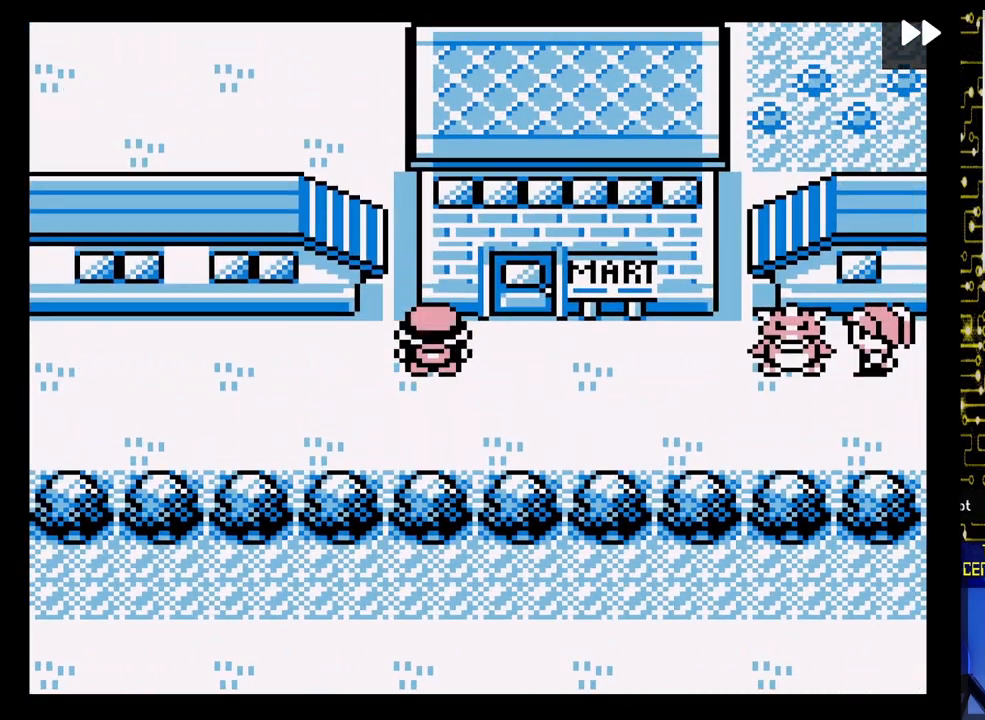
{"buttons": ["DPAD_UP"], "events": [[83, "DPAD_RIGHT", "down"], [117, "DPAD_UP", "up"], [267, "DPAD_UP", "down"], [283, "DPAD_RIGHT", "up"]]}
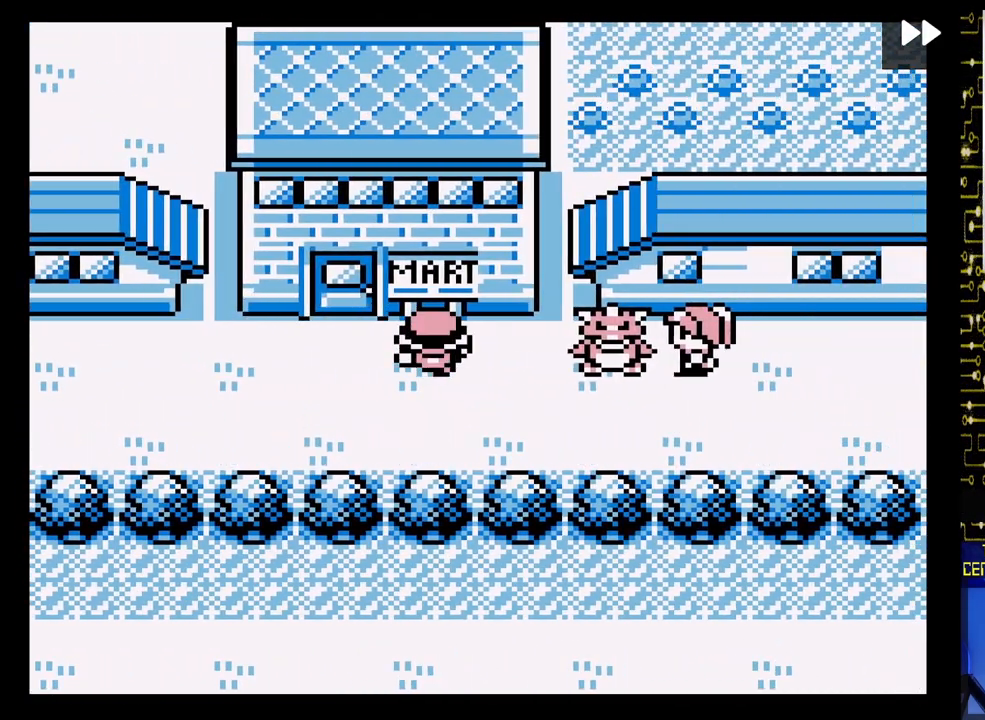
{"buttons": ["DPAD_UP"], "events": [[17, "DPAD_UP", "up"], [183, "DPAD_LEFT", "down"], [283, "DPAD_LEFT", "up"], [433, "DPAD_UP", "down"]]}
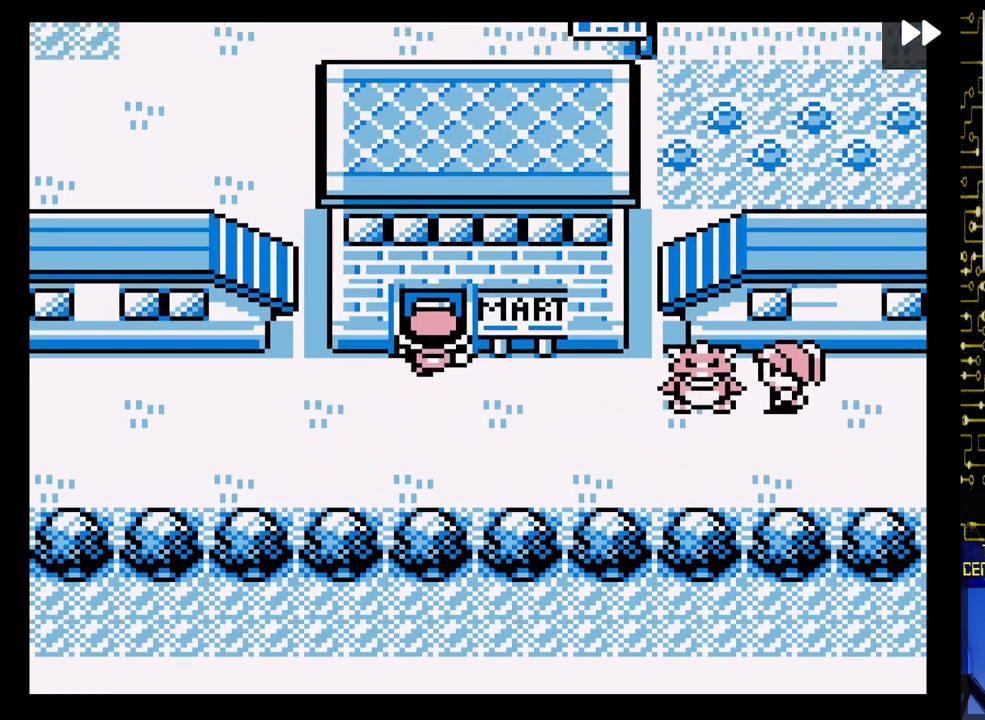
{"buttons": ["DPAD_LEFT"], "events": [[83, "DPAD_UP", "up"], [500, "DPAD_LEFT", "down"]]}
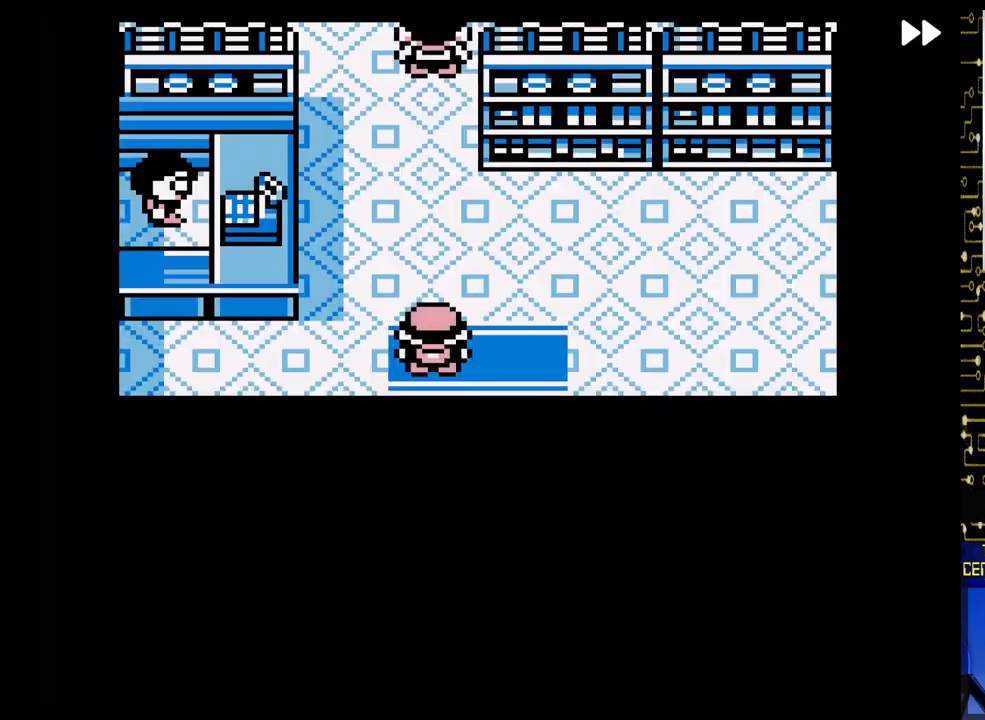
{"buttons": [], "events": [[217, "DPAD_UP", "down"], [250, "DPAD_LEFT", "up"], [417, "DPAD_UP", "up"]]}
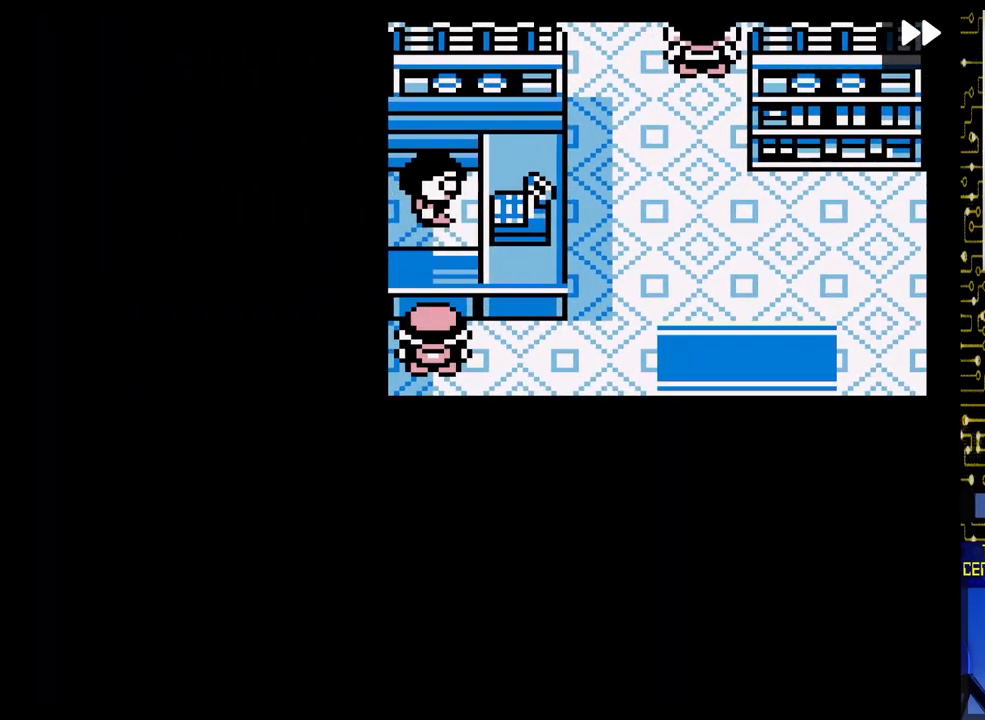
{"buttons": [], "events": []}
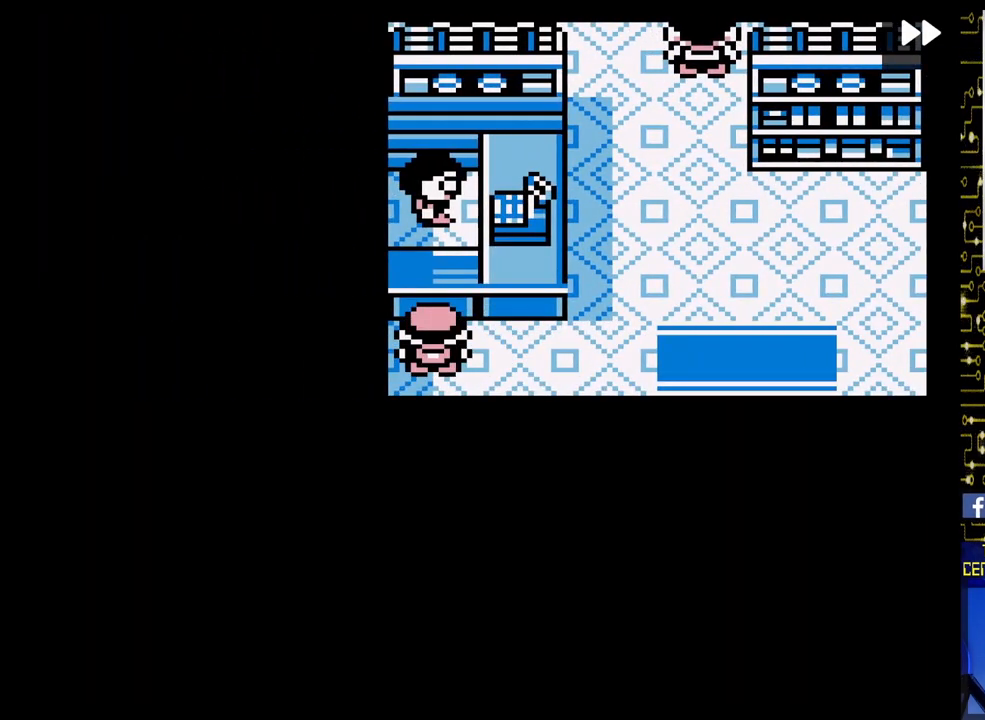
{"buttons": [], "events": []}
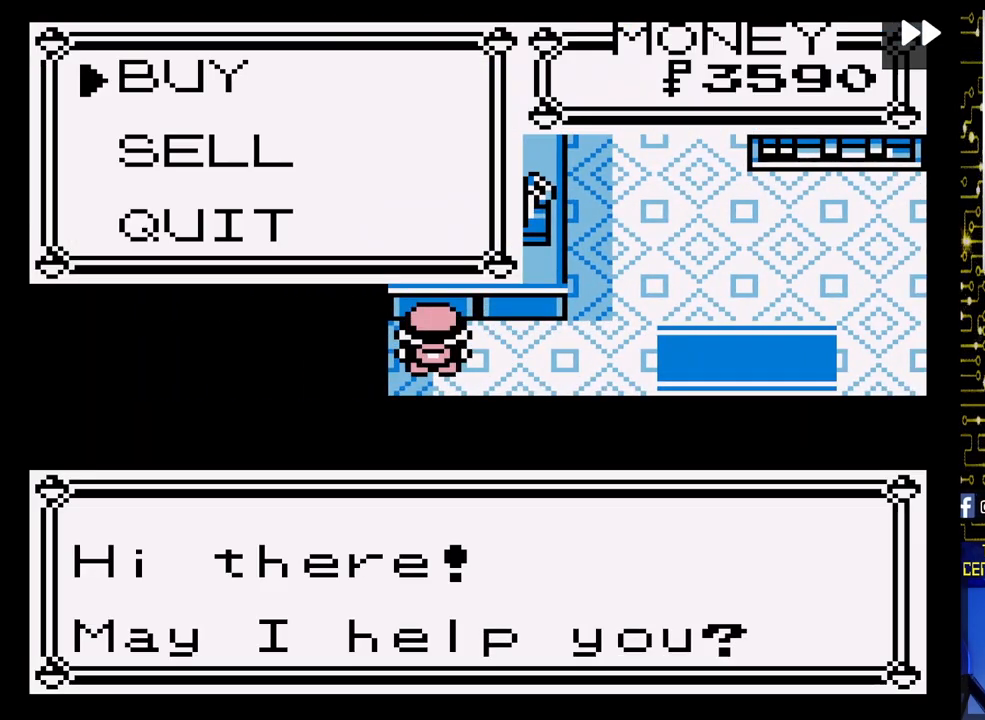
{"buttons": [], "events": []}
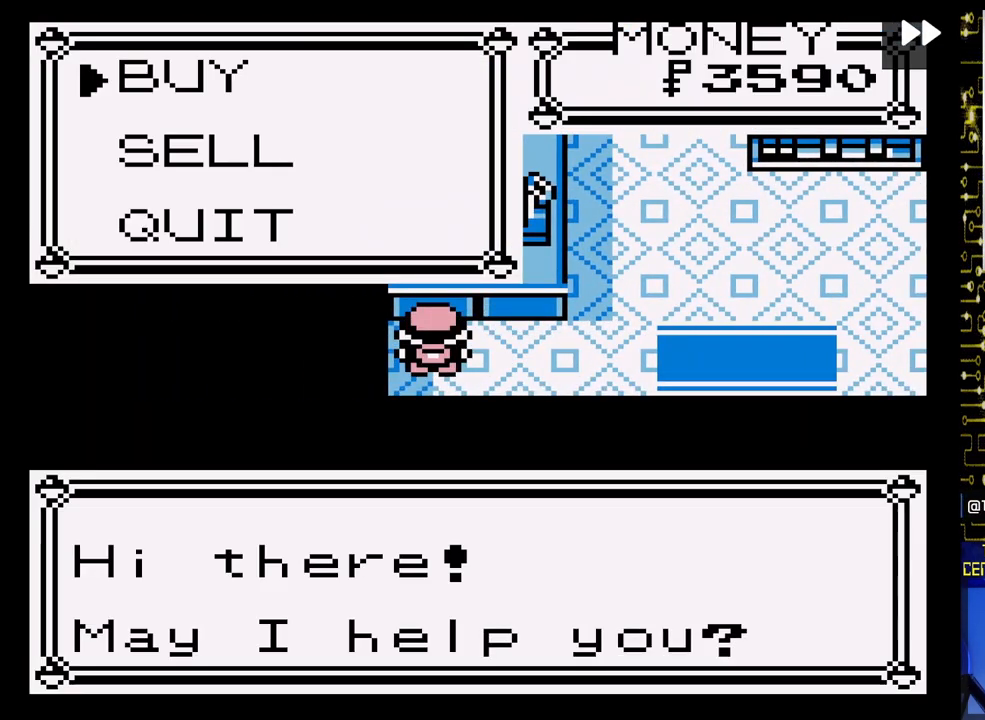
{"buttons": [], "events": []}
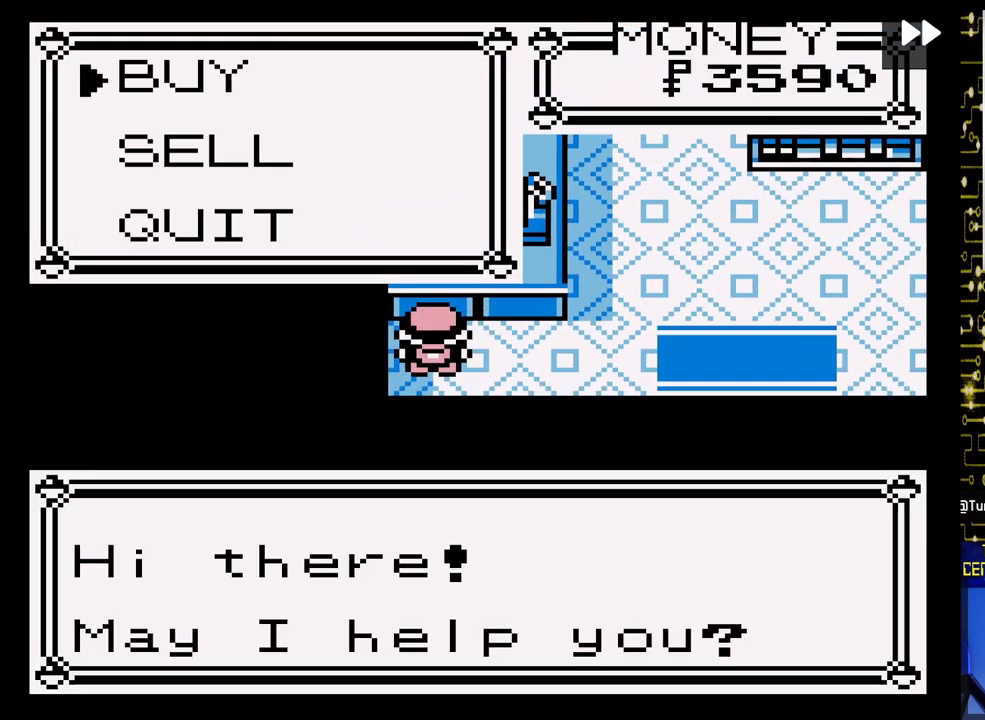
{"buttons": [], "events": [[367, "A", "down"], [467, "A", "up"]]}
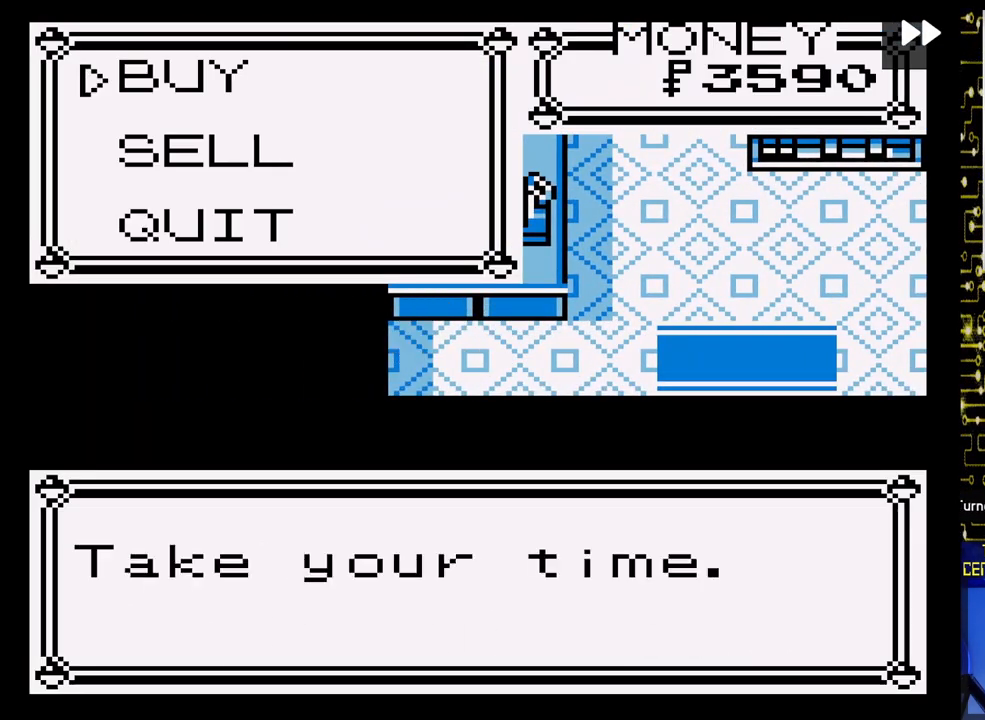
{"buttons": [], "events": []}
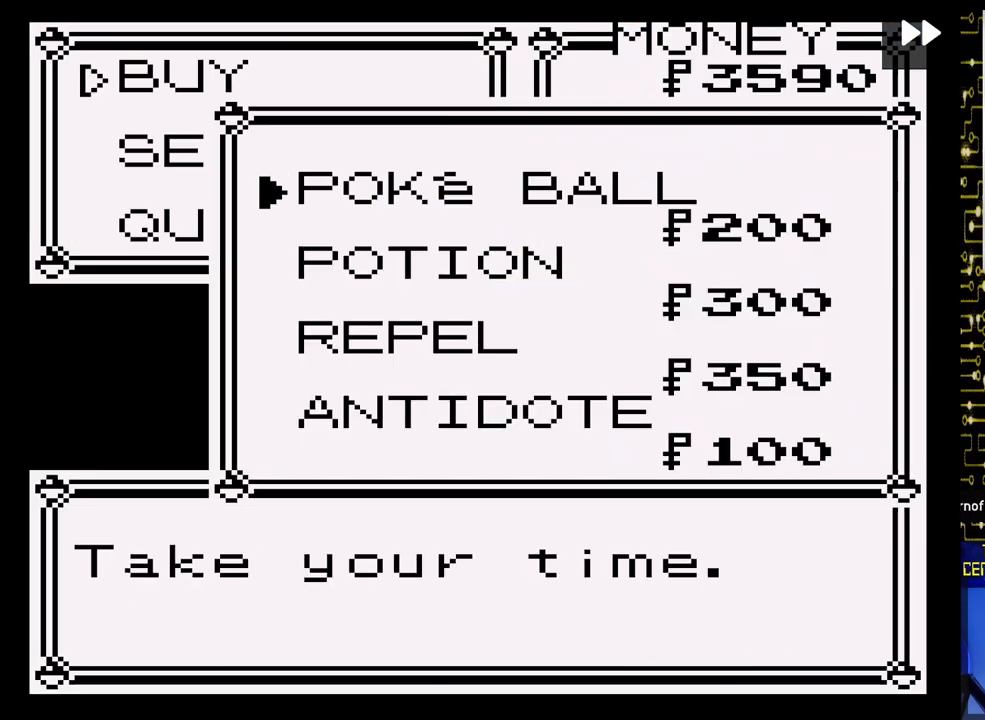
{"buttons": [], "events": []}
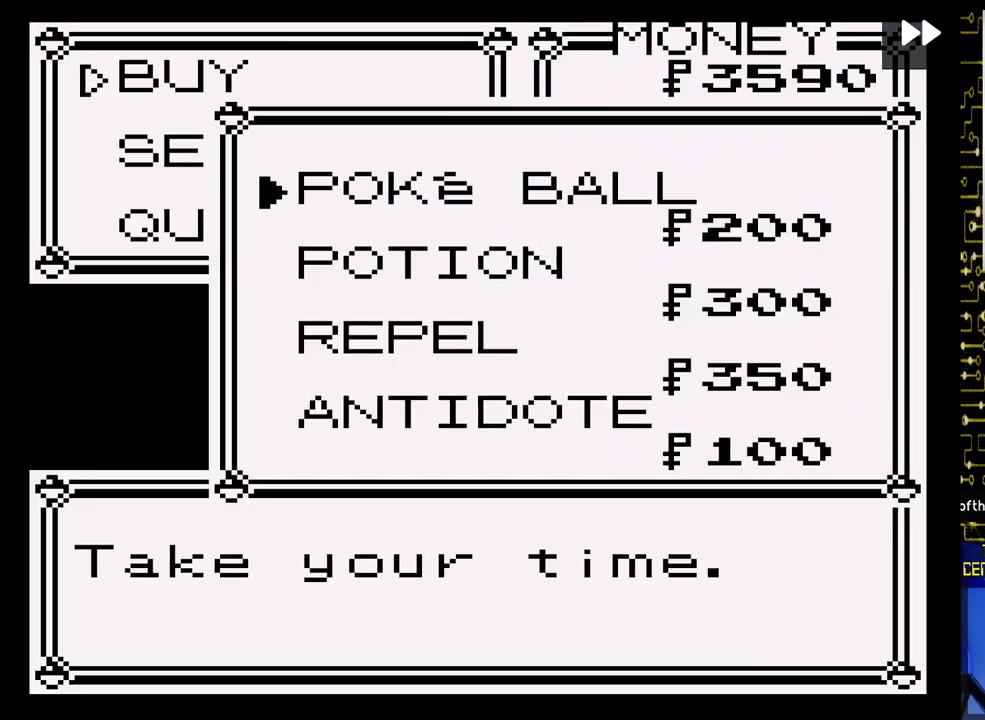
{"buttons": [], "events": [[67, "A", "down"], [217, "A", "up"]]}
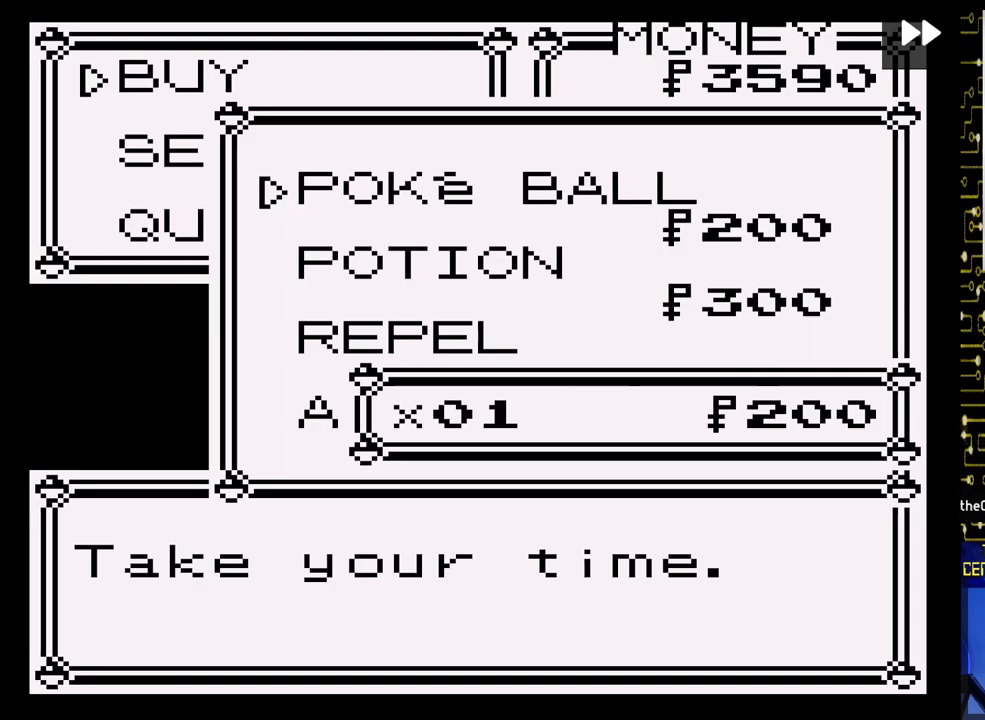
{"buttons": ["DPAD_UP"], "events": [[267, "DPAD_UP", "down"], [400, "DPAD_UP", "up"], [467, "DPAD_UP", "down"]]}
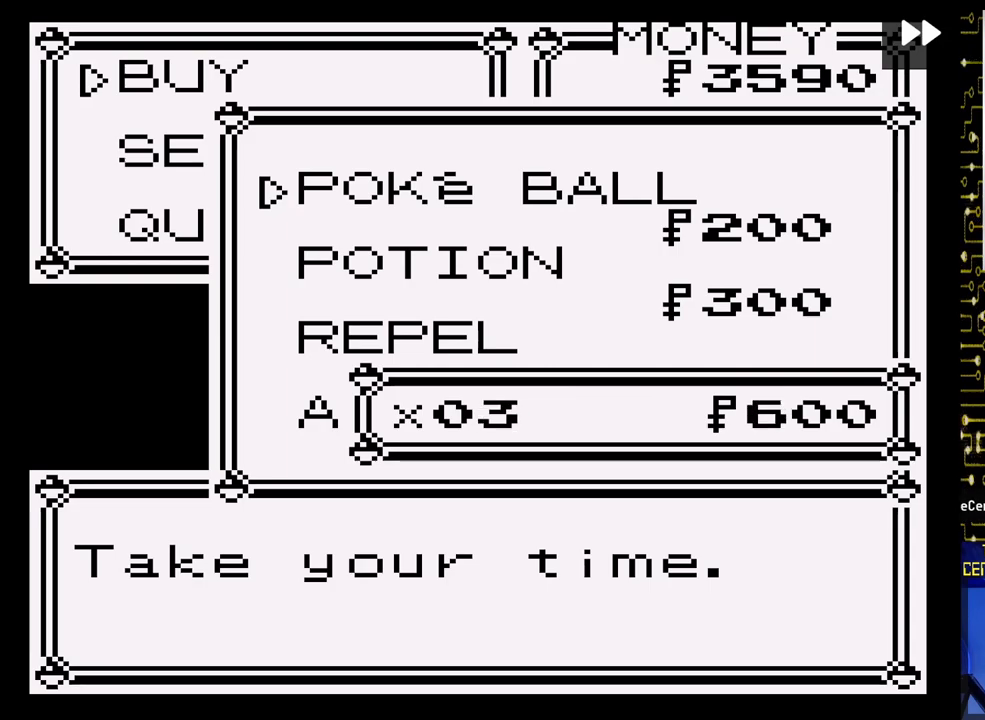
{"buttons": [], "events": [[100, "DPAD_UP", "up"], [200, "DPAD_UP", "down"], [317, "DPAD_UP", "up"]]}
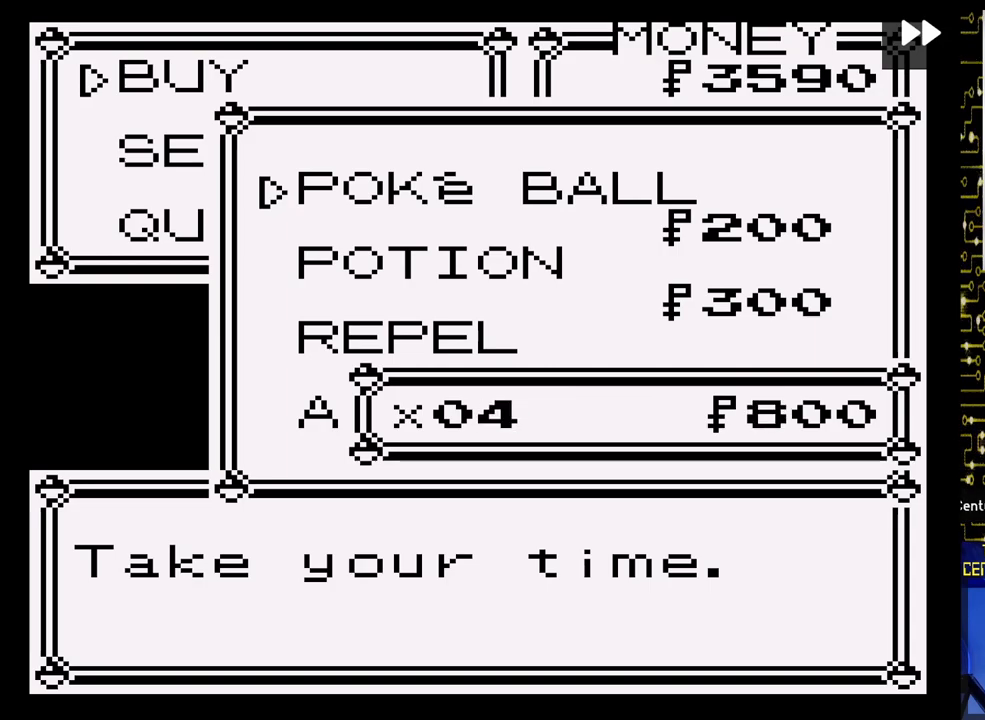
{"buttons": [], "events": [[17, "DPAD_UP", "down"], [133, "DPAD_UP", "up"]]}
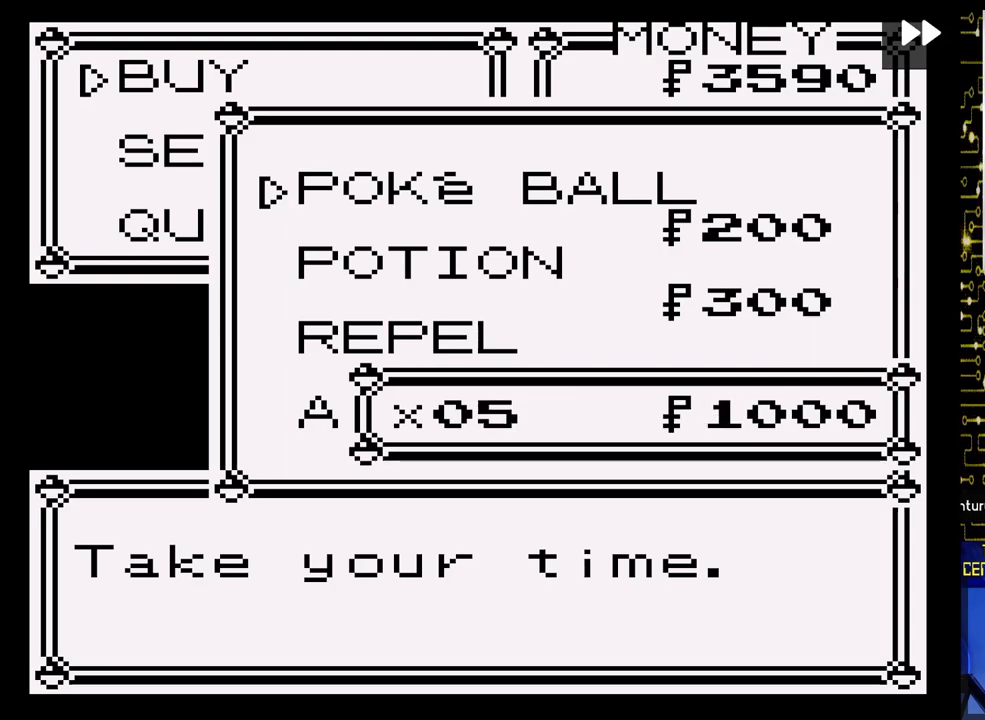
{"buttons": [], "events": [[33, "A", "down"], [250, "A", "up"]]}
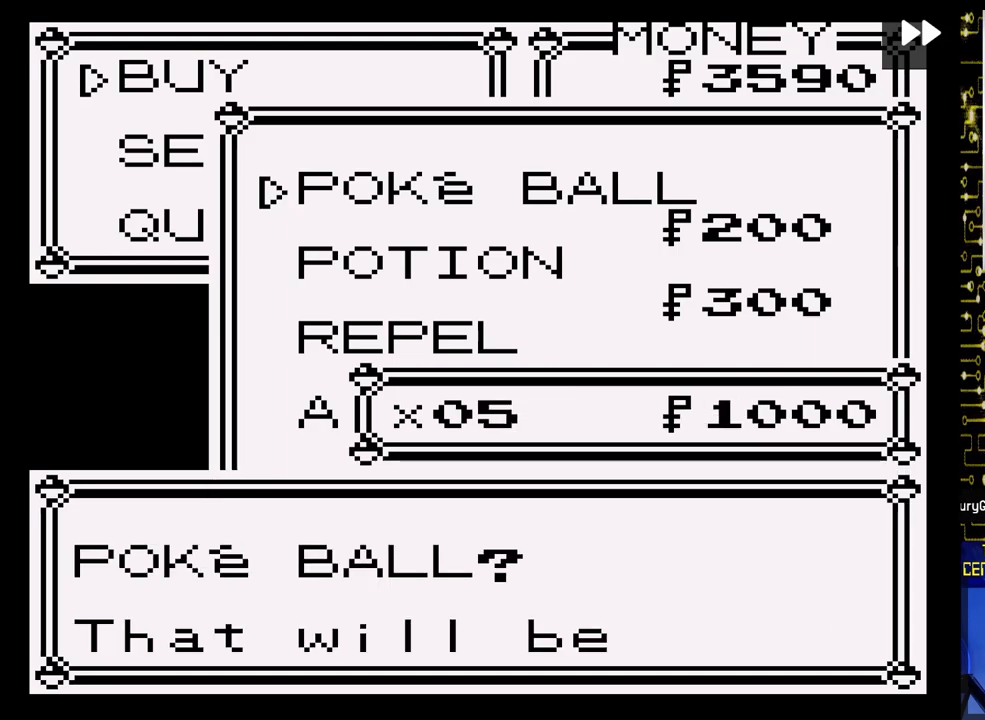
{"buttons": [], "events": [[133, "A", "down"], [333, "A", "up"]]}
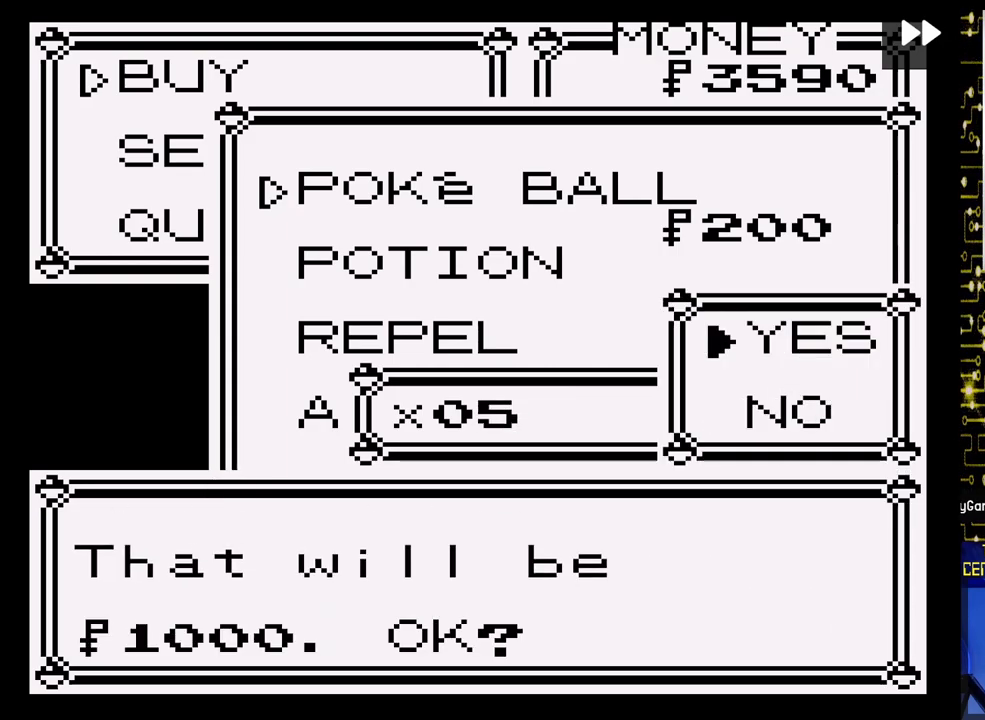
{"buttons": [], "events": [[200, "A", "down"], [400, "A", "up"]]}
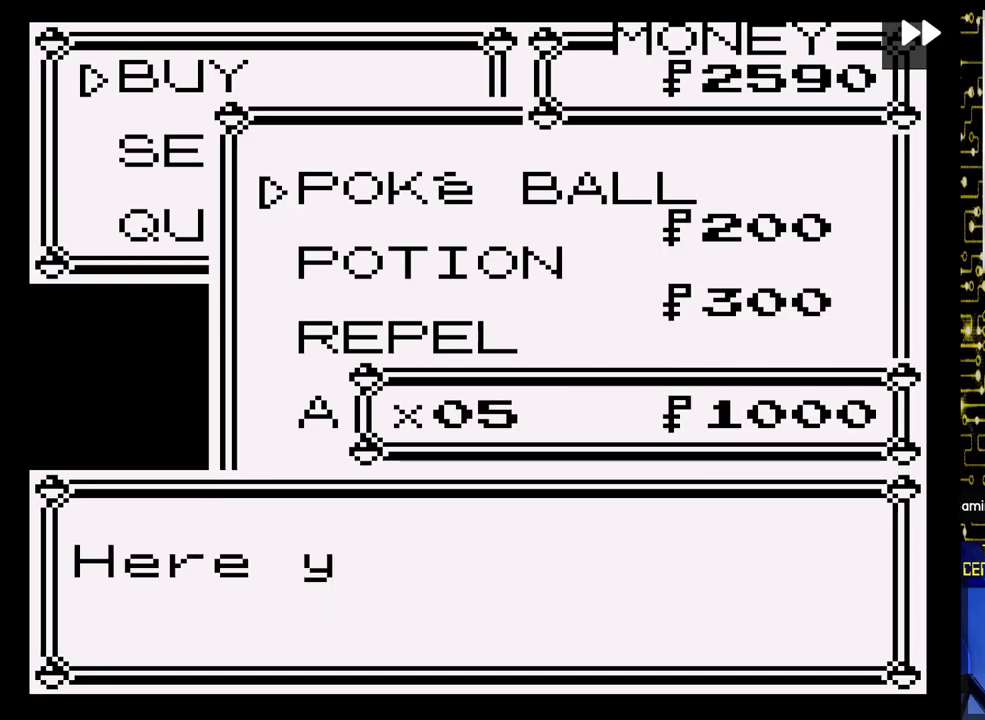
{"buttons": [], "events": []}
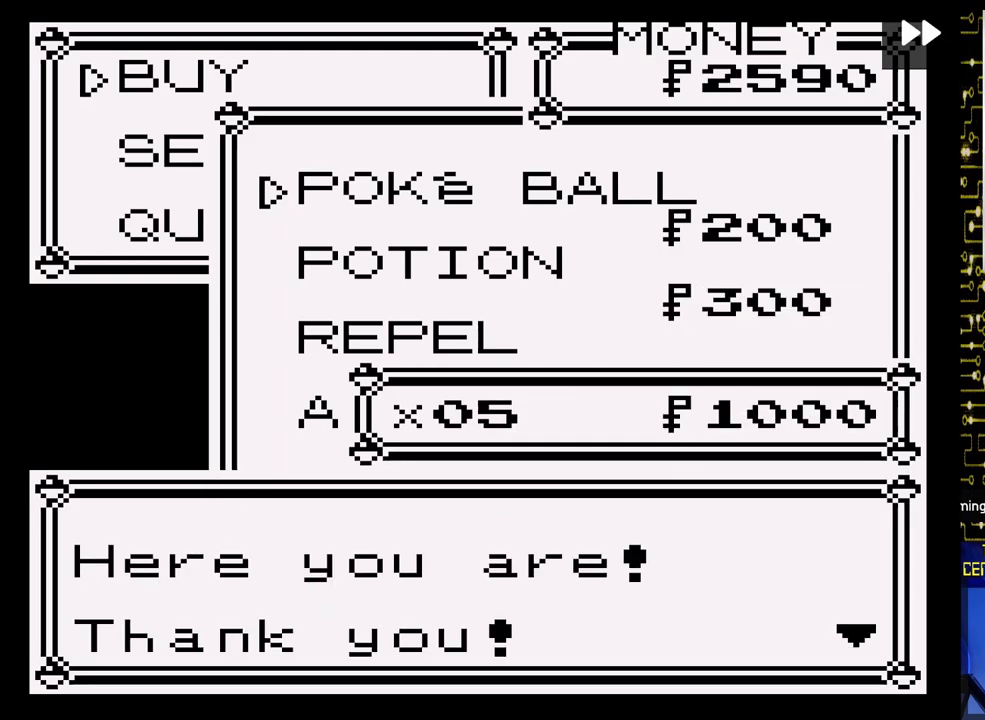
{"buttons": [], "events": [[367, "A", "down"], [500, "A", "up"]]}
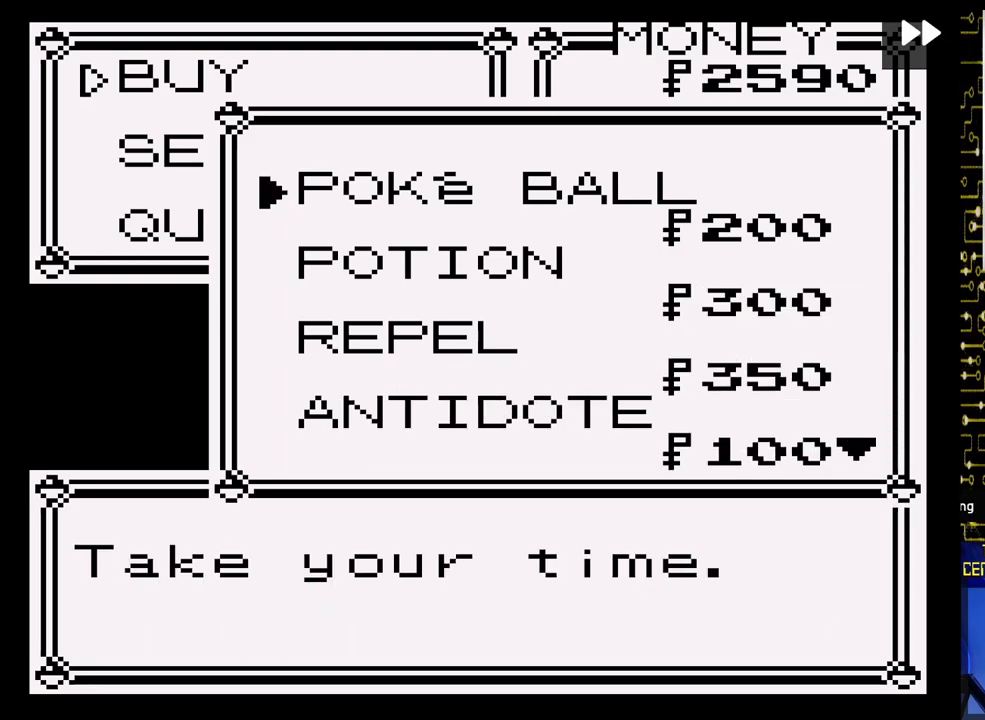
{"buttons": ["B"], "events": [[433, "B", "down"]]}
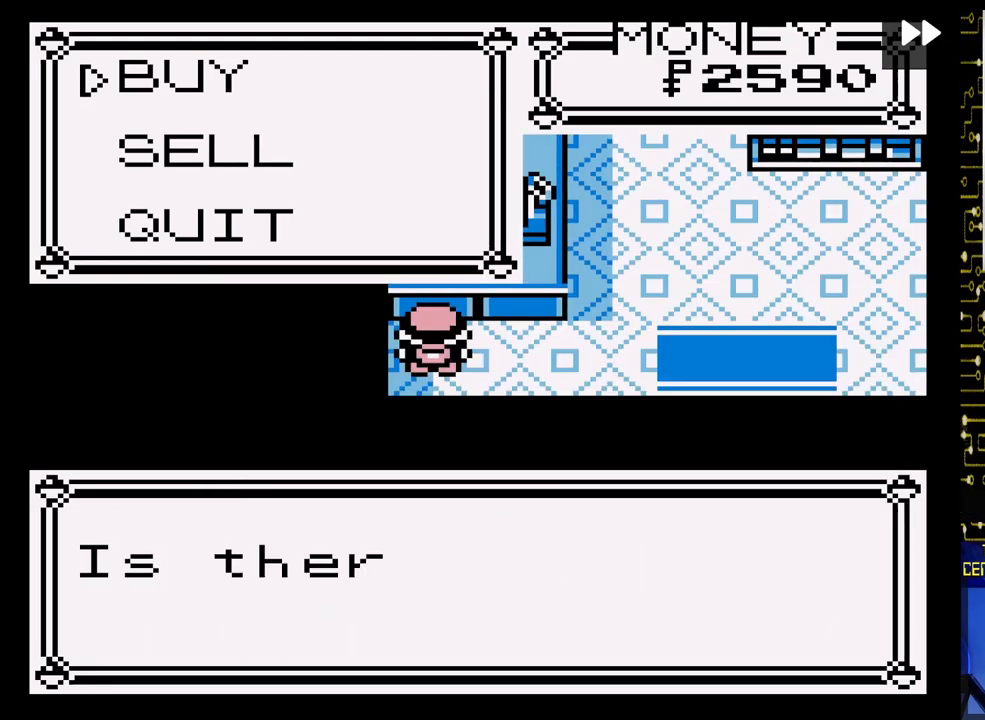
{"buttons": [], "events": [[100, "B", "up"]]}
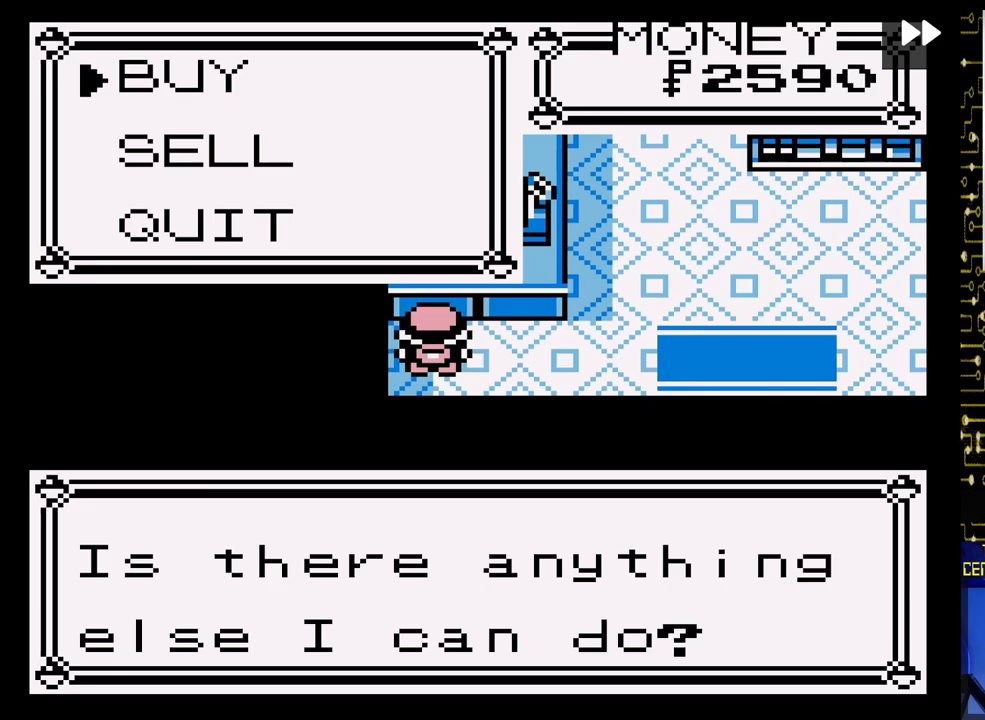
{"buttons": [], "events": [[100, "B", "down"], [267, "B", "up"]]}